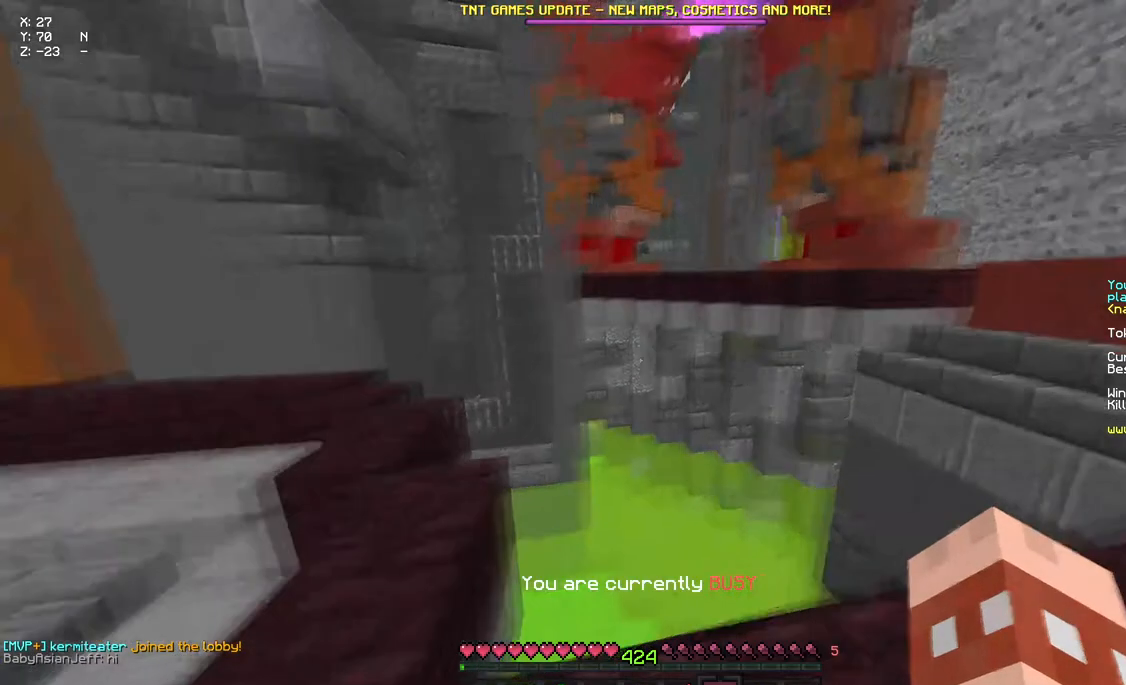
Gameplay with keyboard and mouse; each line is a JSON object with the keys and mouse buttons held at the frame after it. "events" lists presses ("down") and releases ("up") of "a", "d", "s", "space", "w", "mouse_left" and "mouse_right" between this image and that frame as [ms after this image, input, new state], when the widget could be followed in between. "mouse_left", "mouse_right" = the "left", "right" buttons of the "mouse" list. No other keys are recorded. Fast repeated clicks can show as one long hold. Mouse movement is not recorded.
{"keys": ["w"], "mouse": [], "events": [[67, "w", "down"]]}
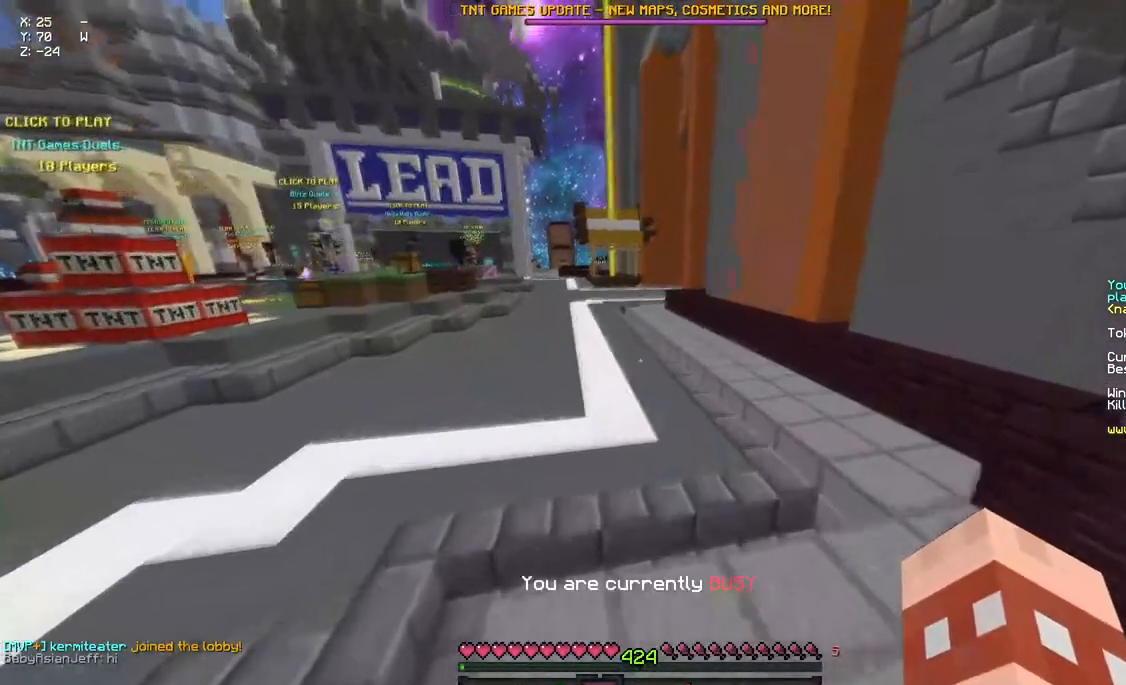
{"keys": ["w"], "mouse": [], "events": []}
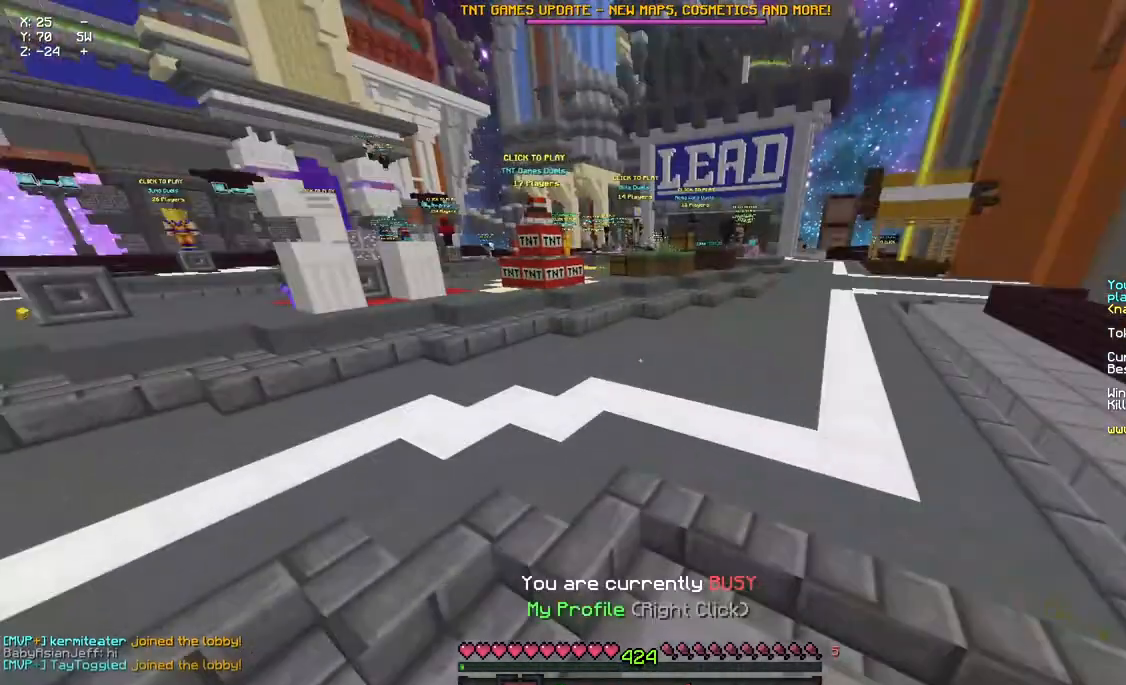
{"keys": ["d", "w"], "mouse": [], "events": [[167, "d", "down"]]}
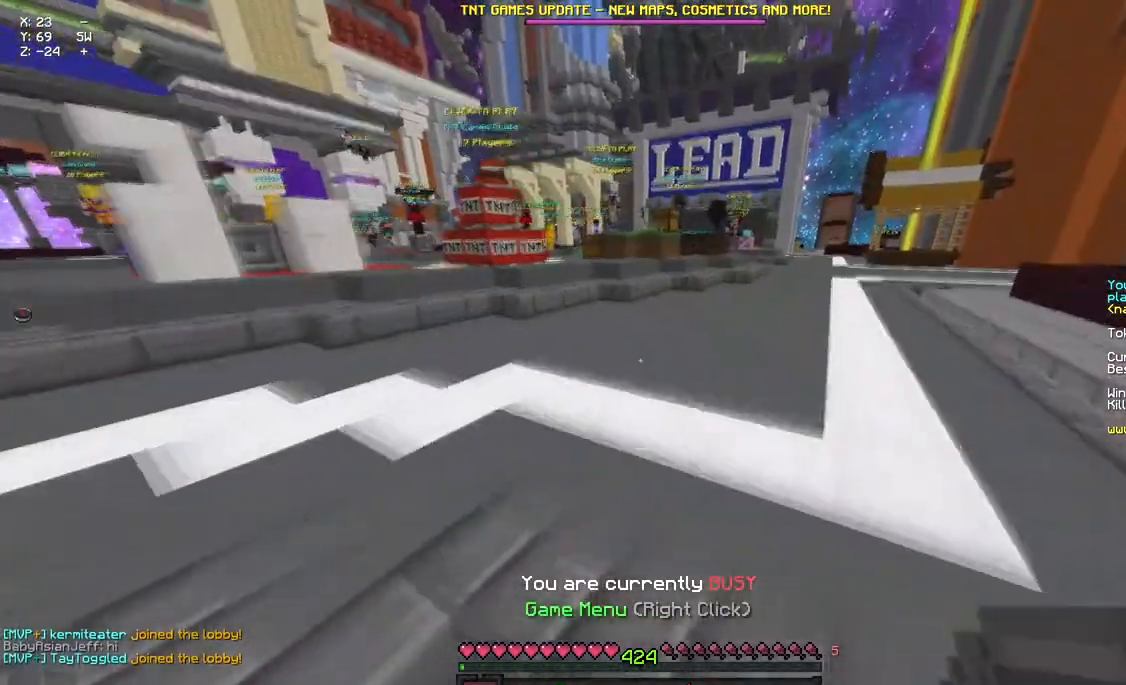
{"keys": ["w"], "mouse": [], "events": [[217, "space", "down"], [433, "d", "up"], [433, "space", "up"]]}
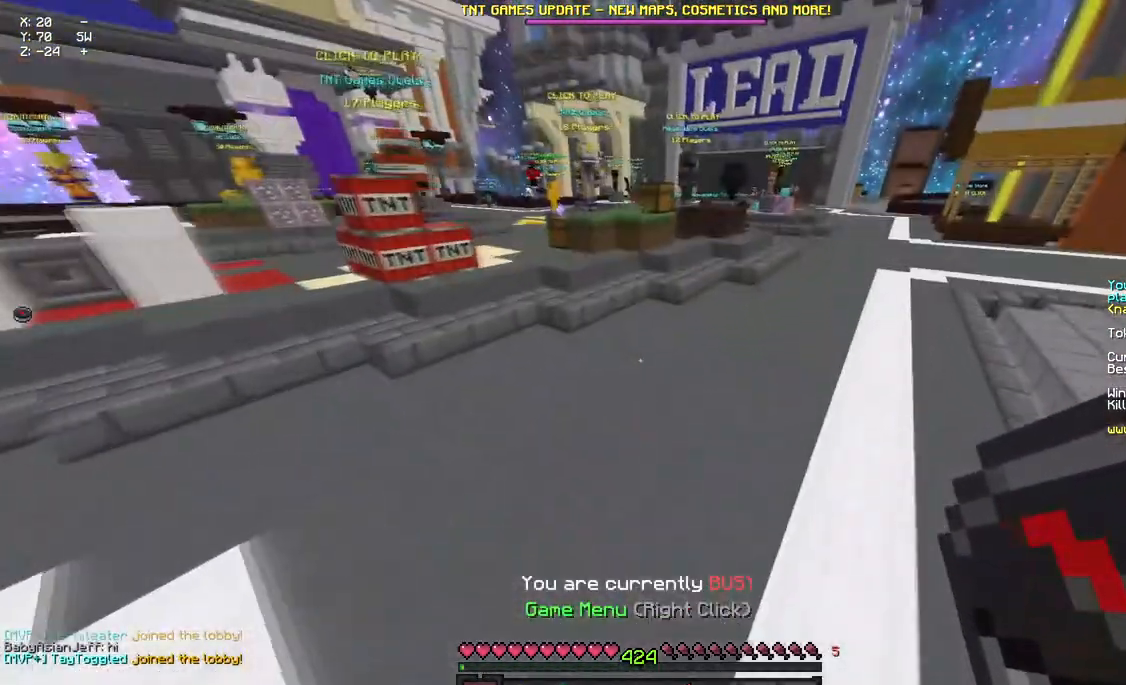
{"keys": ["w"], "mouse": [], "events": [[83, "d", "down"], [367, "d", "up"]]}
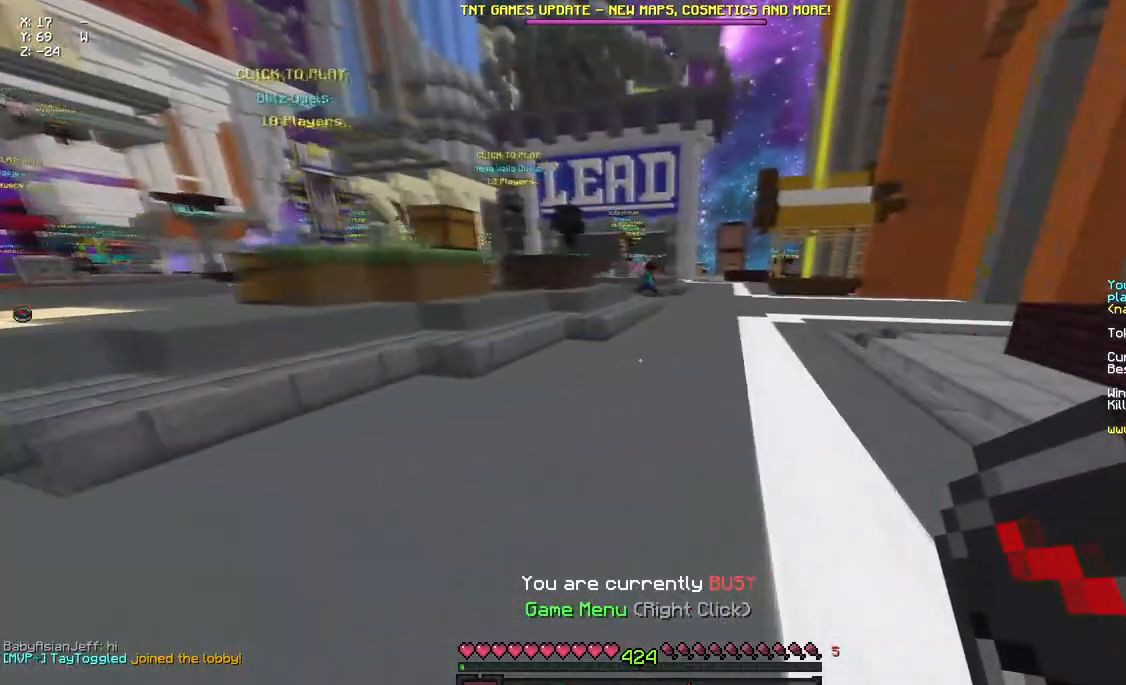
{"keys": ["d", "w"], "mouse": [], "events": [[283, "d", "down"]]}
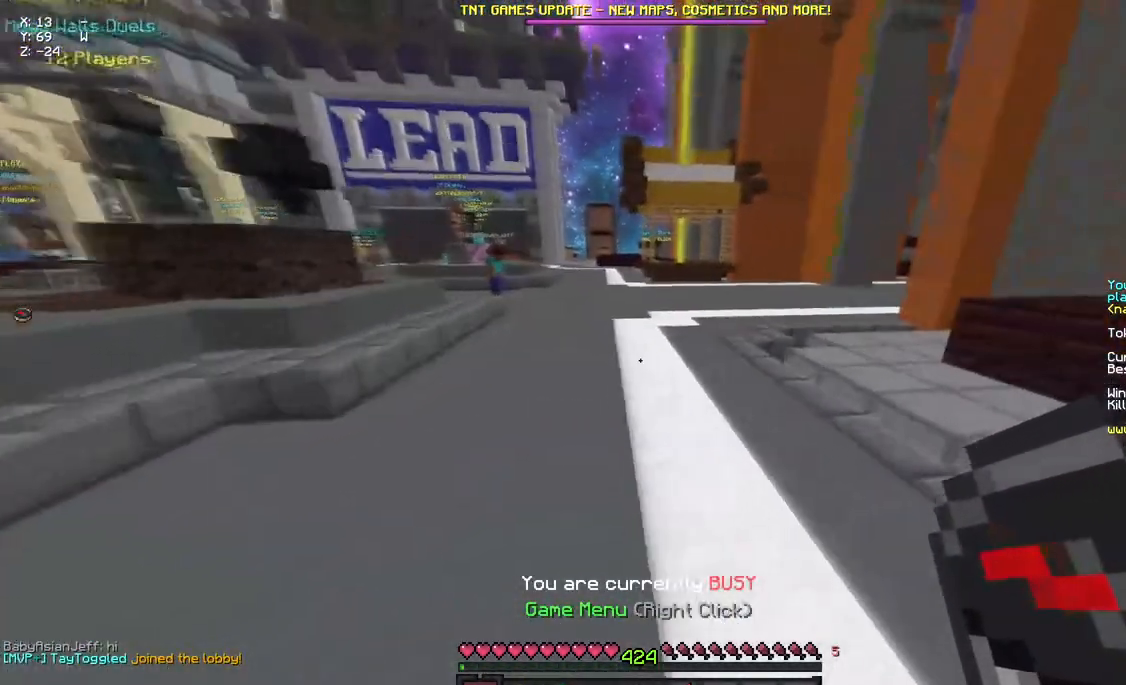
{"keys": ["d", "w"], "mouse": [], "events": []}
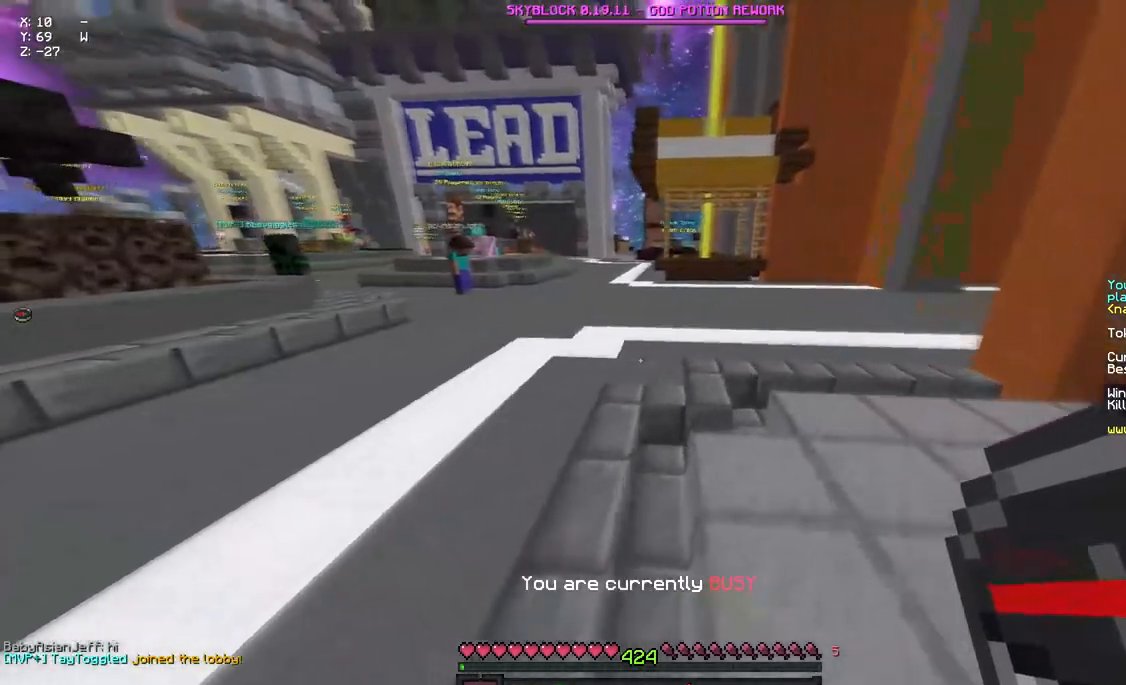
{"keys": ["d", "w"], "mouse": [], "events": []}
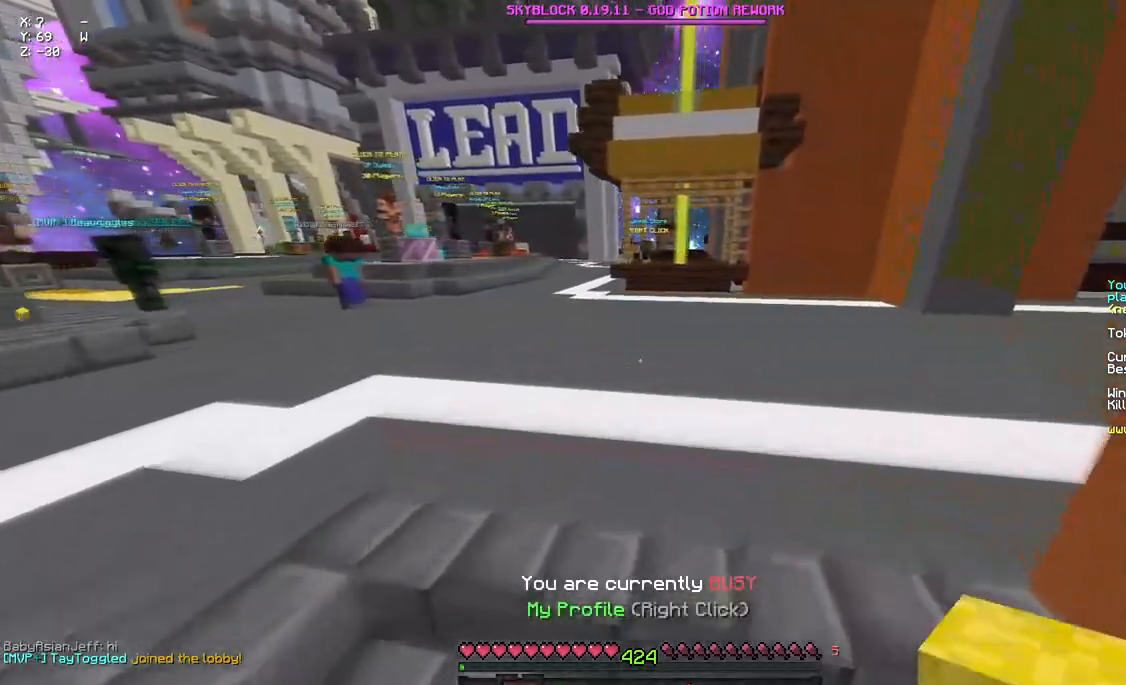
{"keys": ["d", "w"], "mouse": [], "events": []}
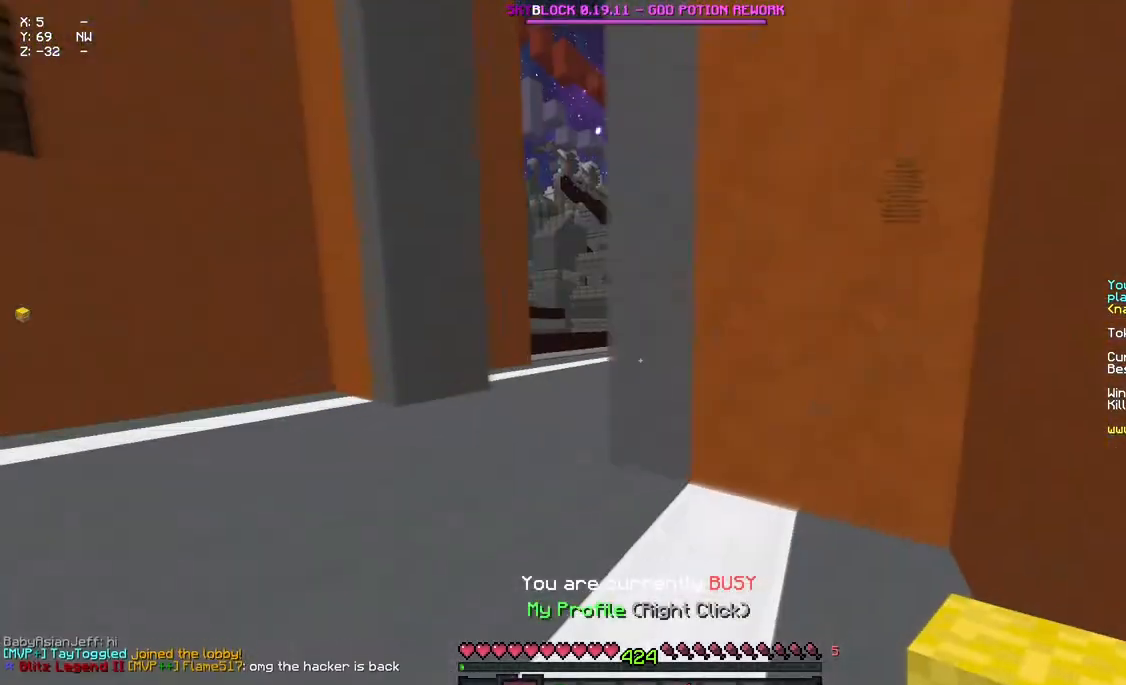
{"keys": ["w"], "mouse": [], "events": [[283, "d", "up"]]}
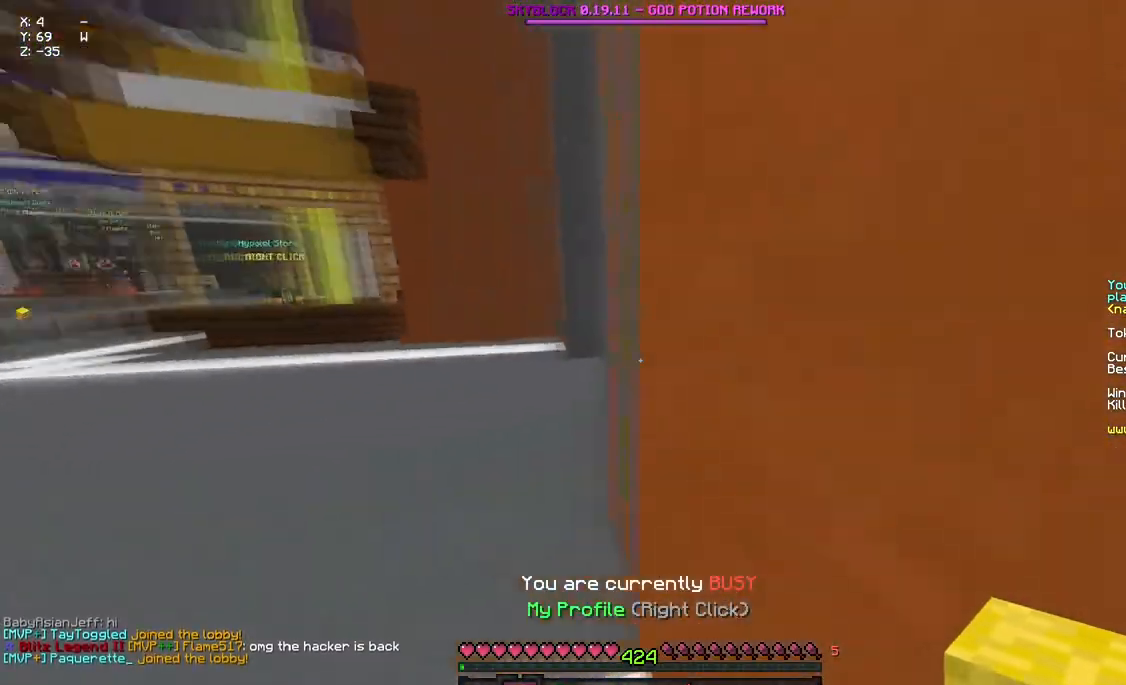
{"keys": ["w"], "mouse": [], "events": [[167, "d", "down"], [433, "d", "up"]]}
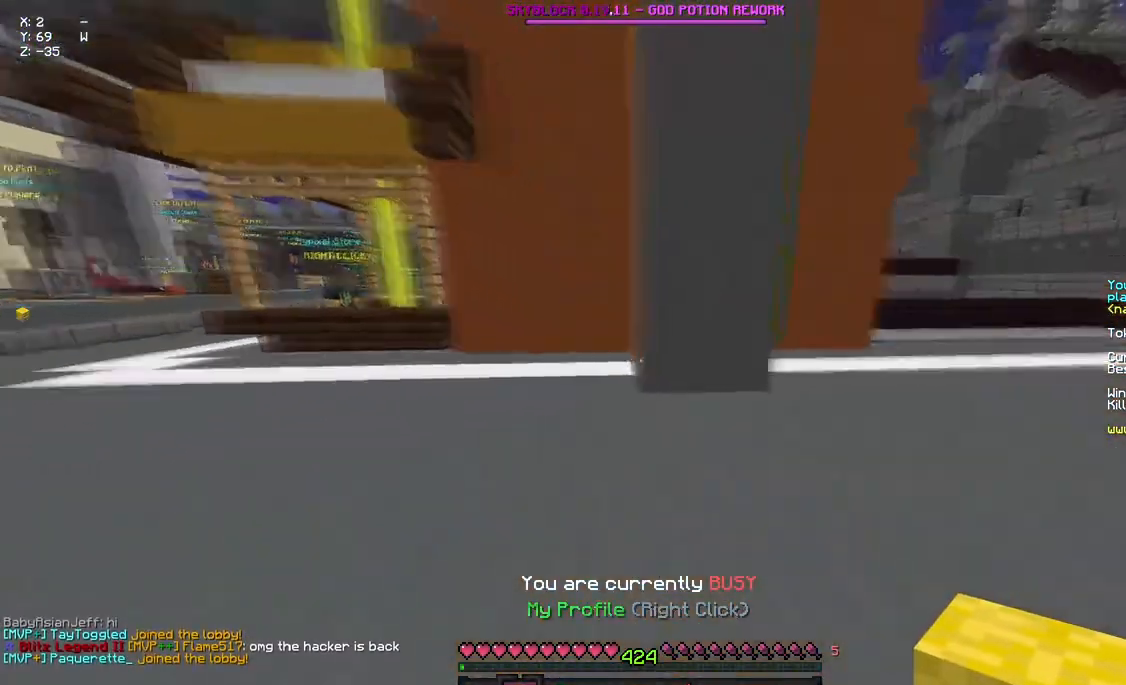
{"keys": ["w"], "mouse": [], "events": []}
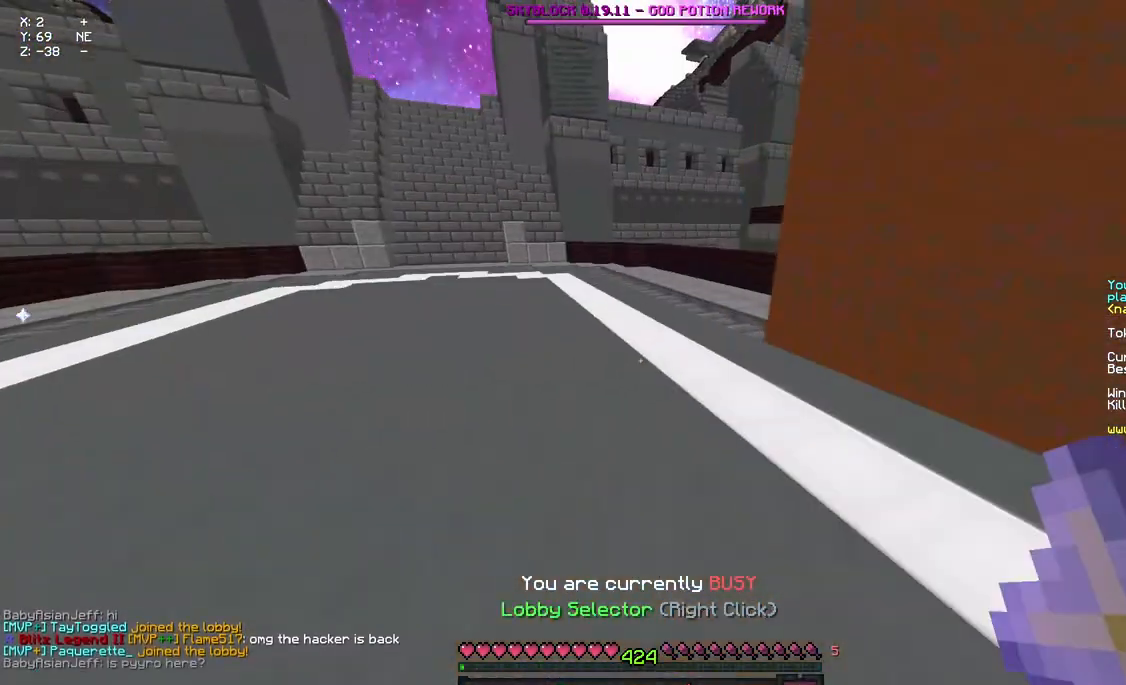
{"keys": ["a", "w"], "mouse": [], "events": [[83, "a", "down"]]}
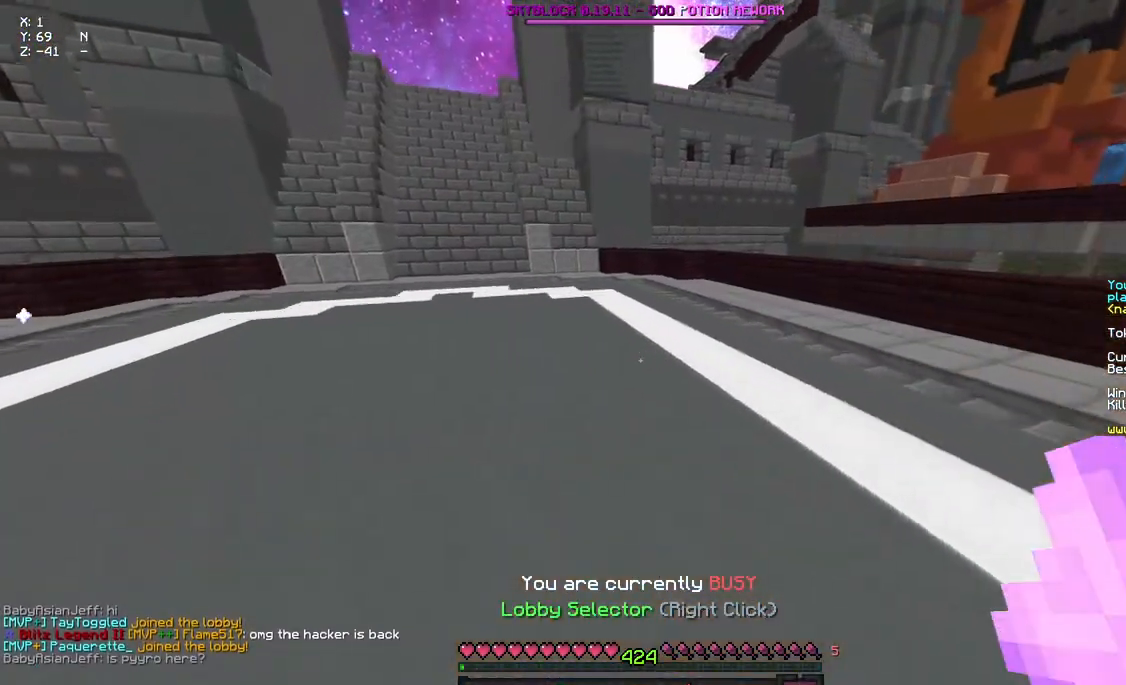
{"keys": ["a", "w"], "mouse": [], "events": []}
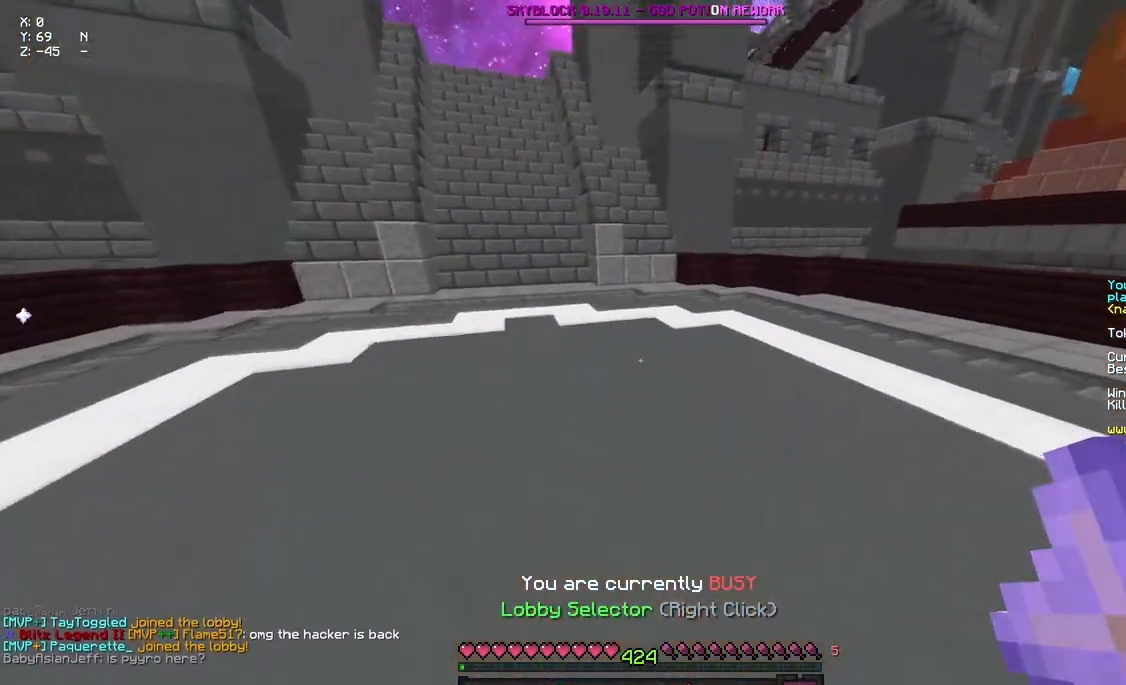
{"keys": ["a", "w"], "mouse": [], "events": []}
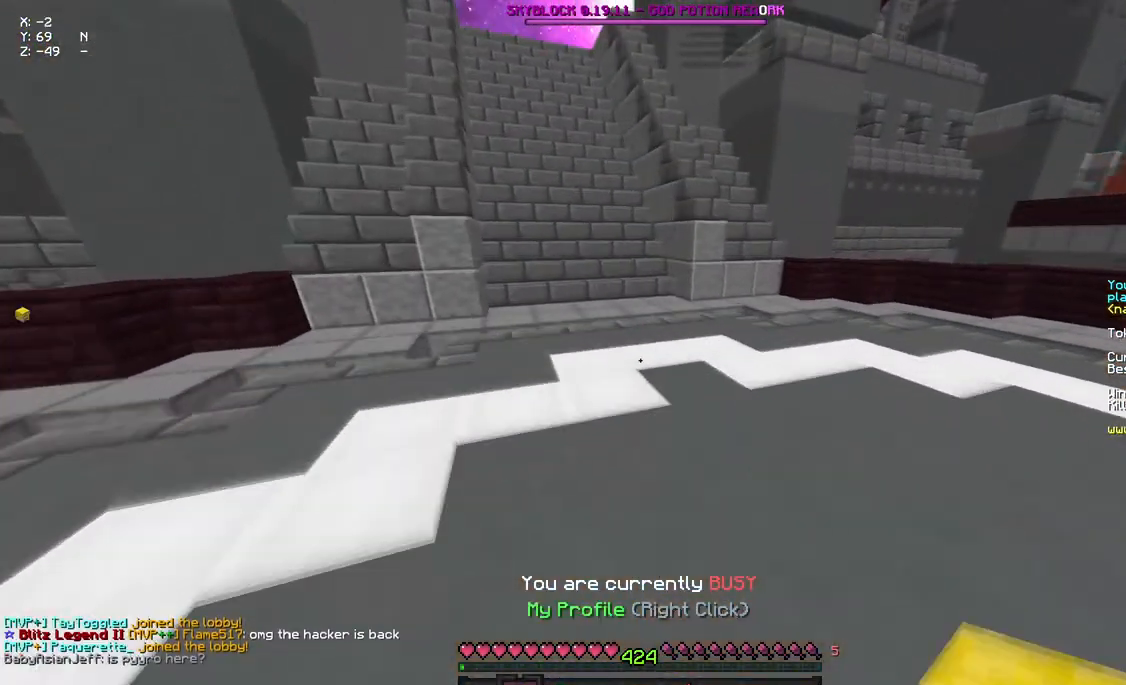
{"keys": ["w"], "mouse": [], "events": [[217, "a", "up"]]}
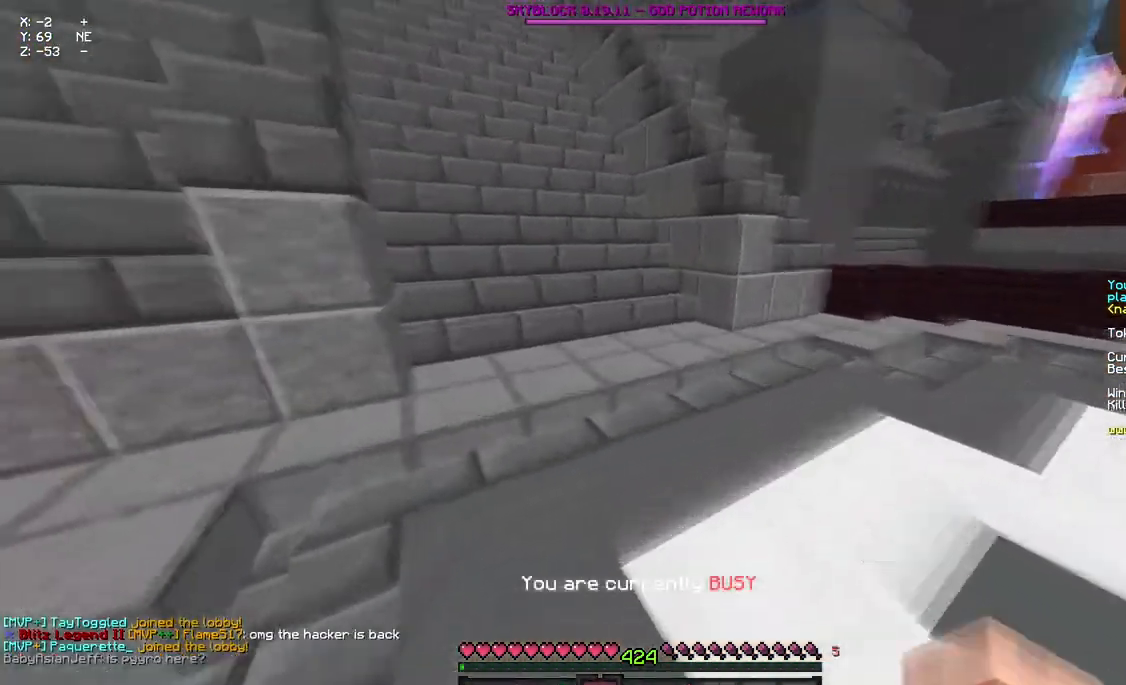
{"keys": ["w"], "mouse": [], "events": [[33, "mouse_left", "down"], [167, "mouse_left", "up"], [167, "space", "down"], [217, "mouse_left", "down"], [267, "mouse_left", "up"], [433, "space", "up"]]}
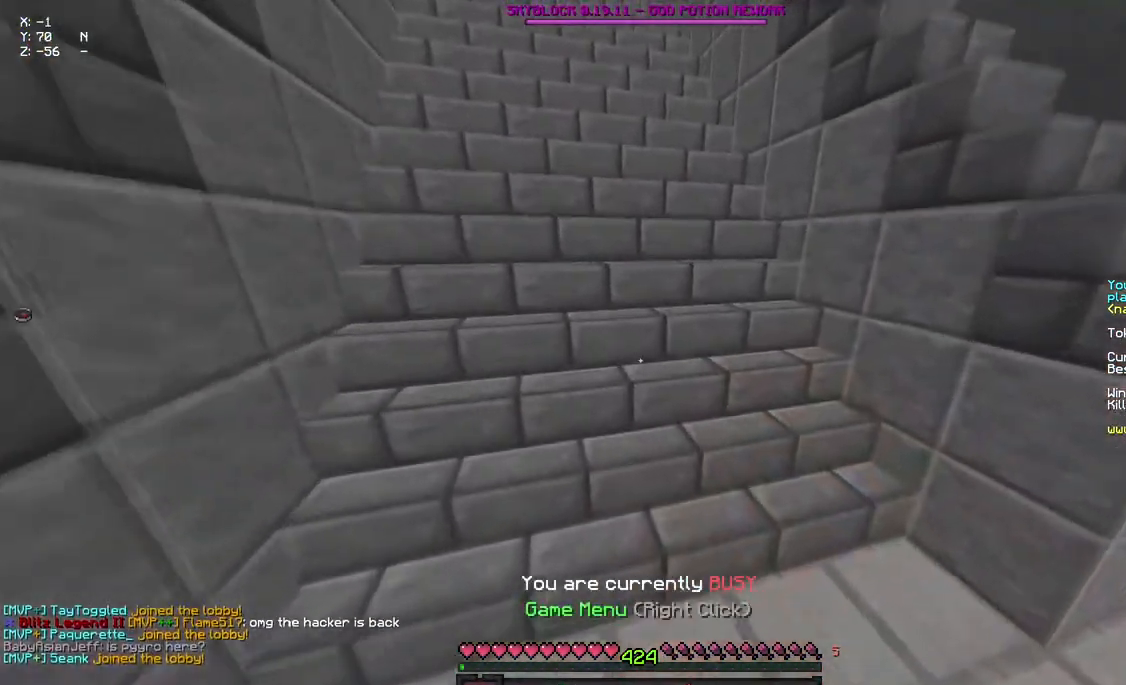
{"keys": ["d", "w"], "mouse": [], "events": [[217, "d", "down"]]}
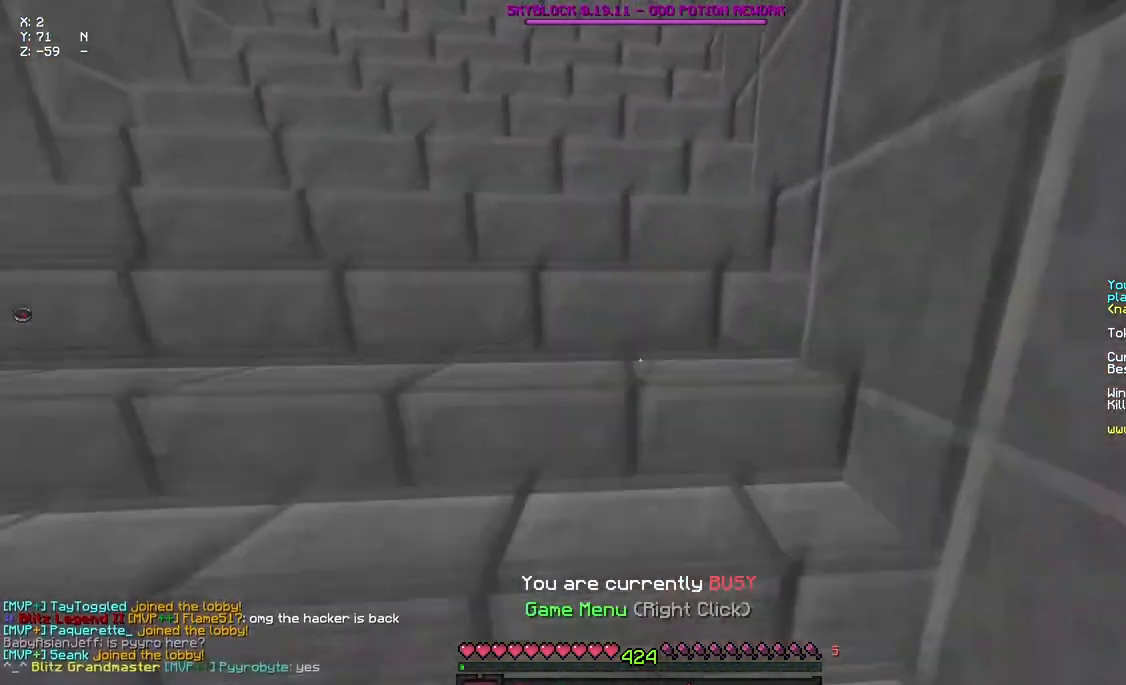
{"keys": ["w"], "mouse": [], "events": [[83, "d", "up"]]}